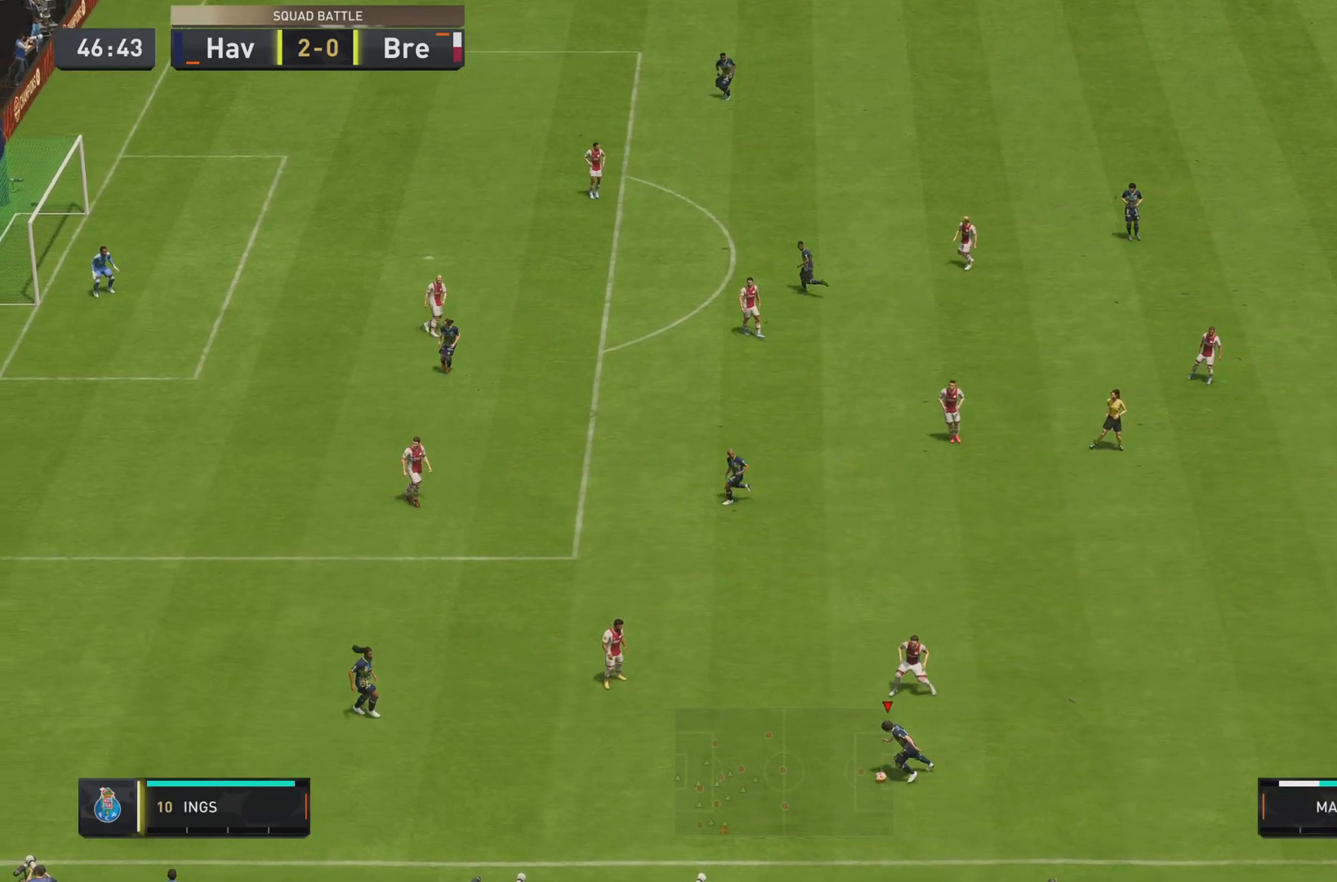
Gameplay with a controller (PlayStation layout); each line is a JSON object with the inputs held at the frame after it. "events" lists button and stick changes between this image and that frame as [ms after this image, input, new state], when the widget could be followed in between. Not read: L3 R3.
{"buttons": [], "left_stick": "down-left", "right_stick": "center", "events": [[67, "CROSS", "down"], [67, "R1", "down"], [234, "CROSS", "up"], [234, "R1", "up"]]}
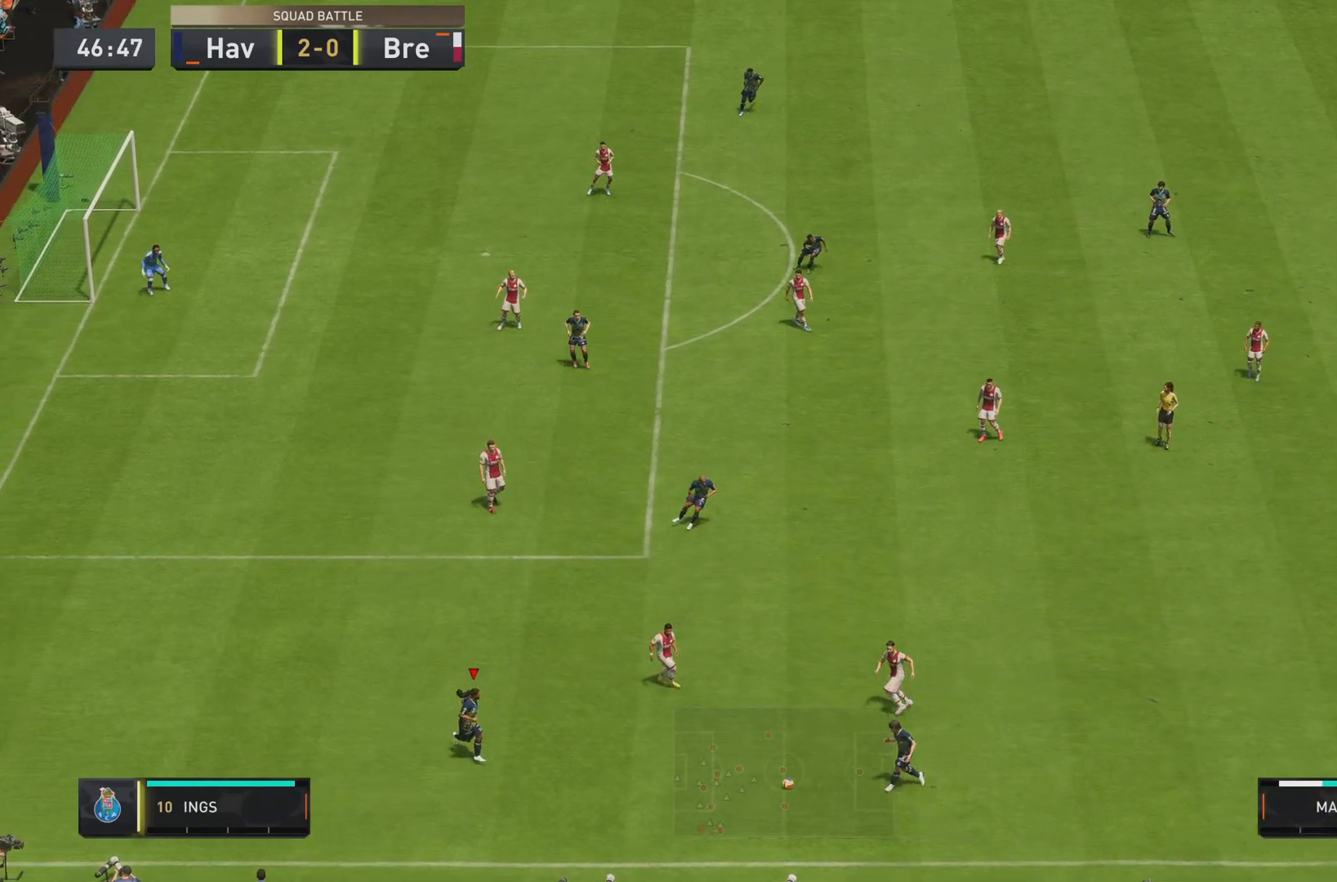
{"buttons": [], "left_stick": "down-left", "right_stick": "center", "events": []}
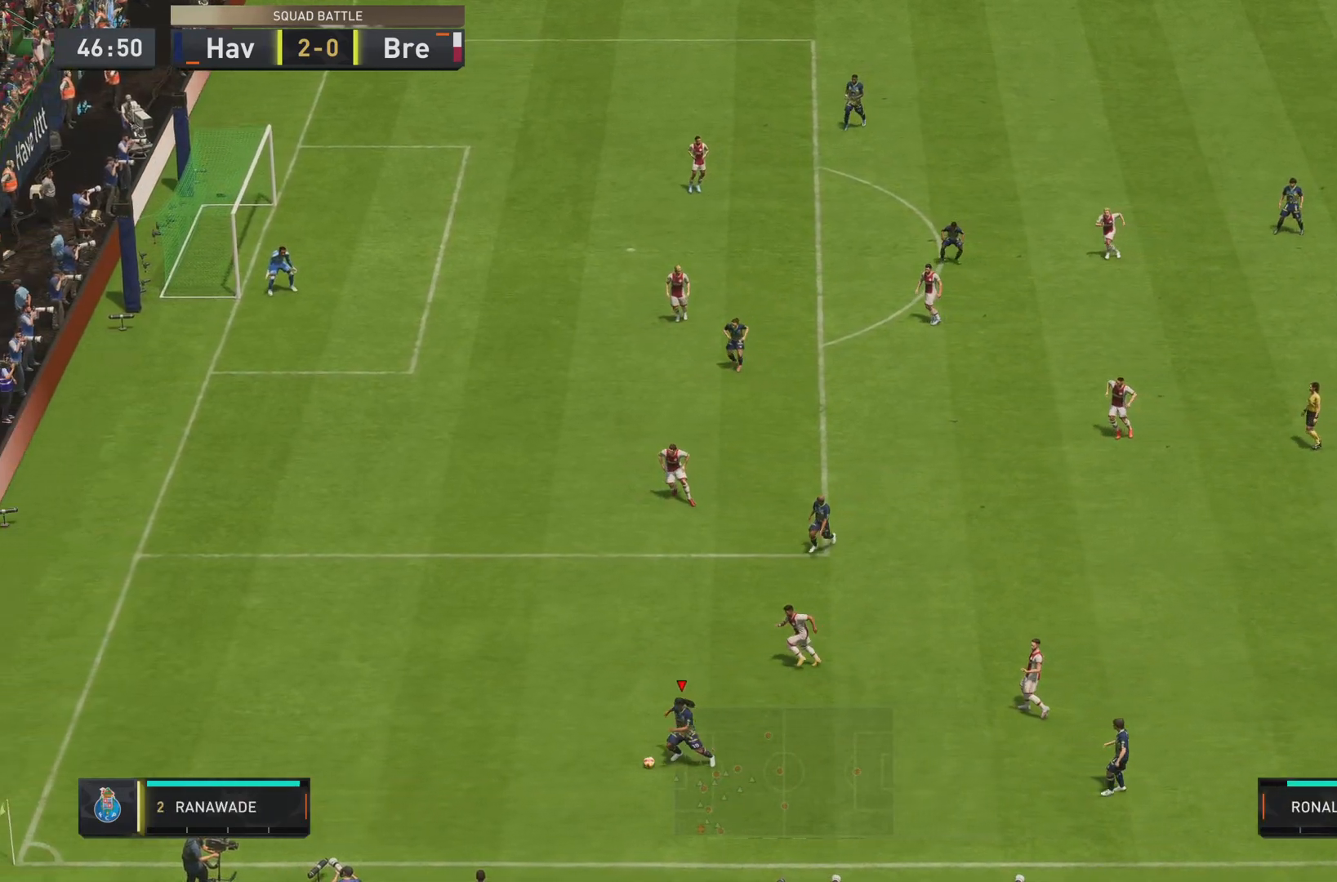
{"buttons": ["R2"], "left_stick": "left", "right_stick": "center", "events": [[367, "left_stick", "left"], [401, "R2", "down"]]}
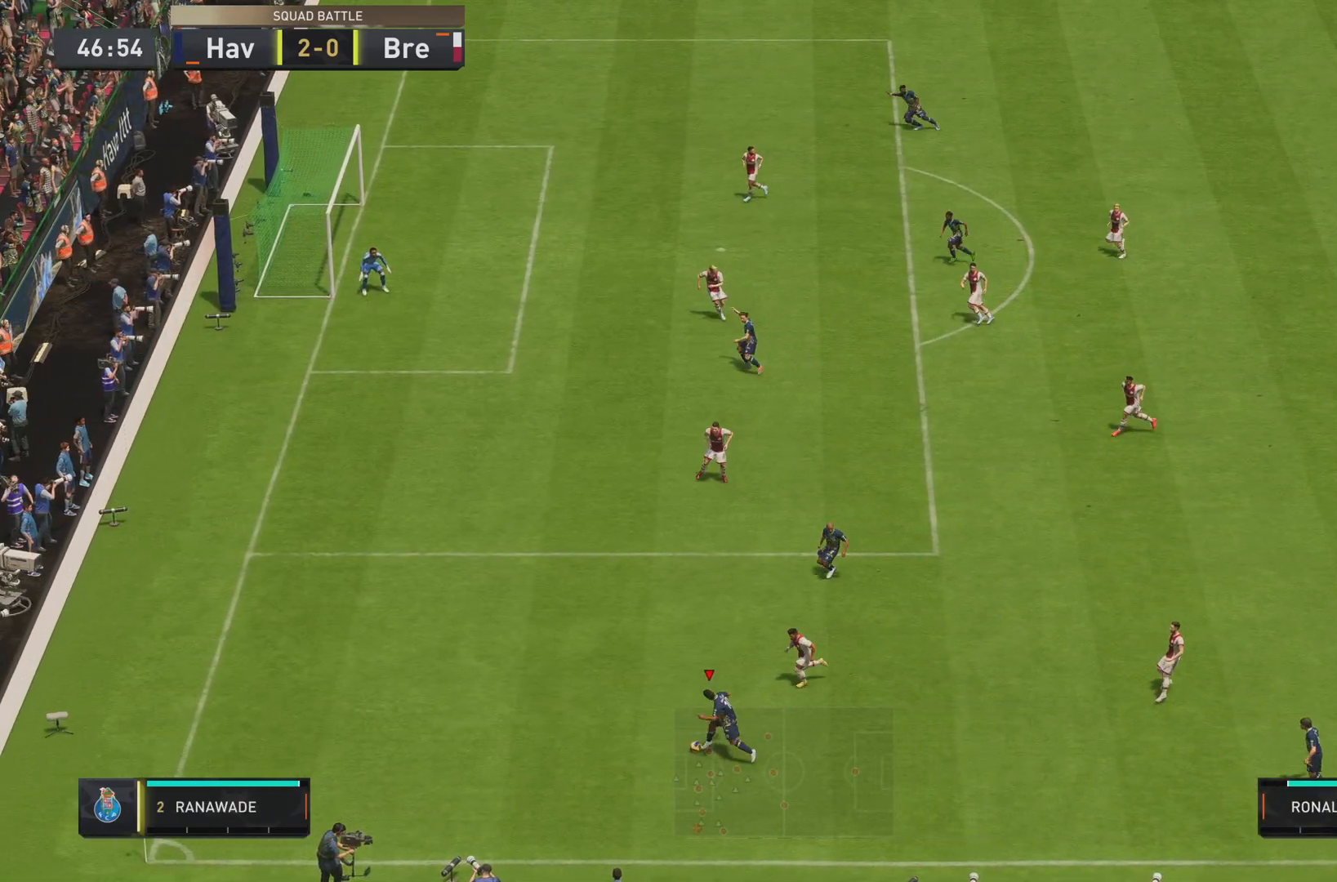
{"buttons": [], "left_stick": "left", "right_stick": "down-left", "events": [[417, "R2", "up"], [450, "right_stick", "down-left"]]}
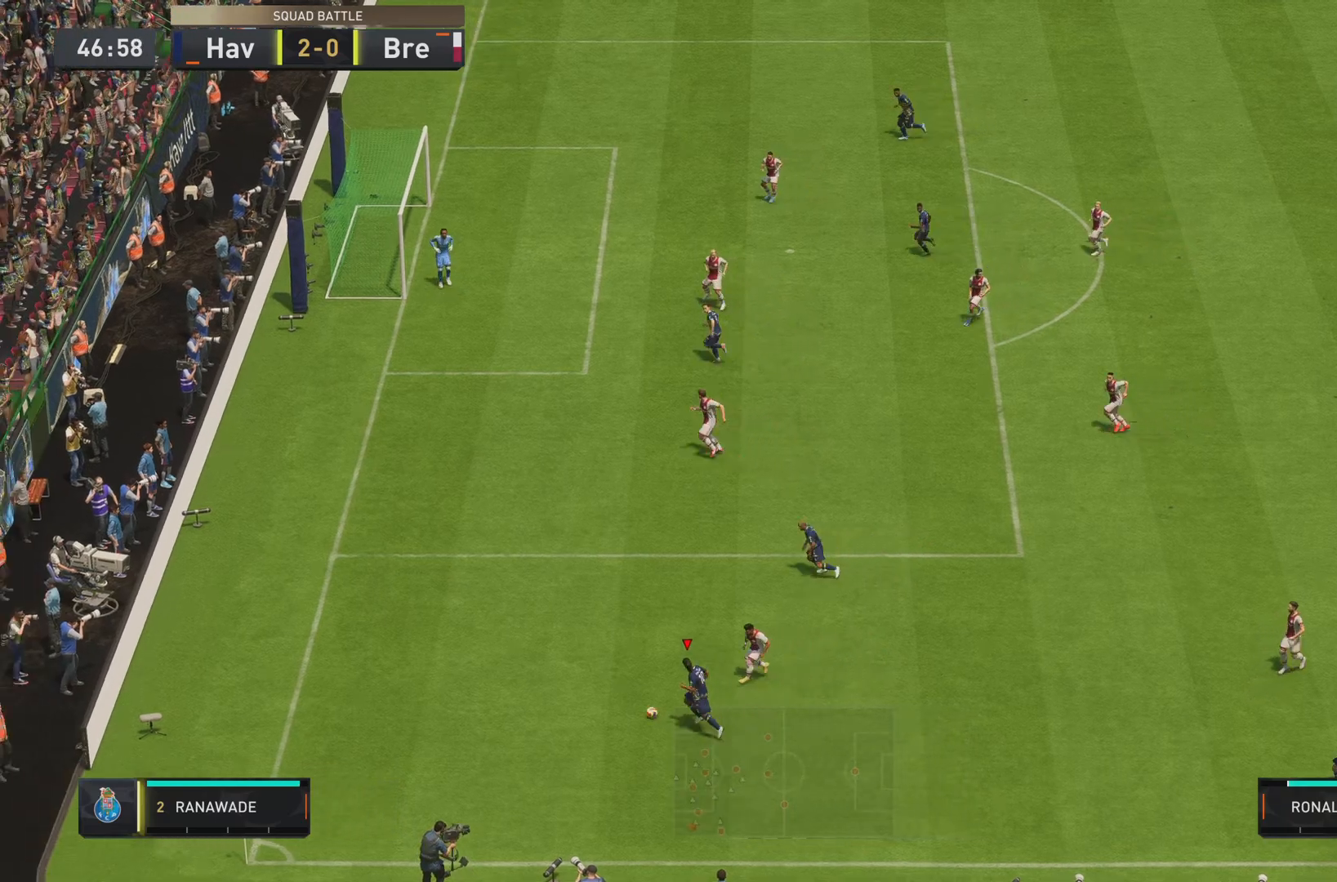
{"buttons": [], "left_stick": "down", "right_stick": "down-left", "events": [[17, "left_stick", "down-left"], [451, "left_stick", "down"]]}
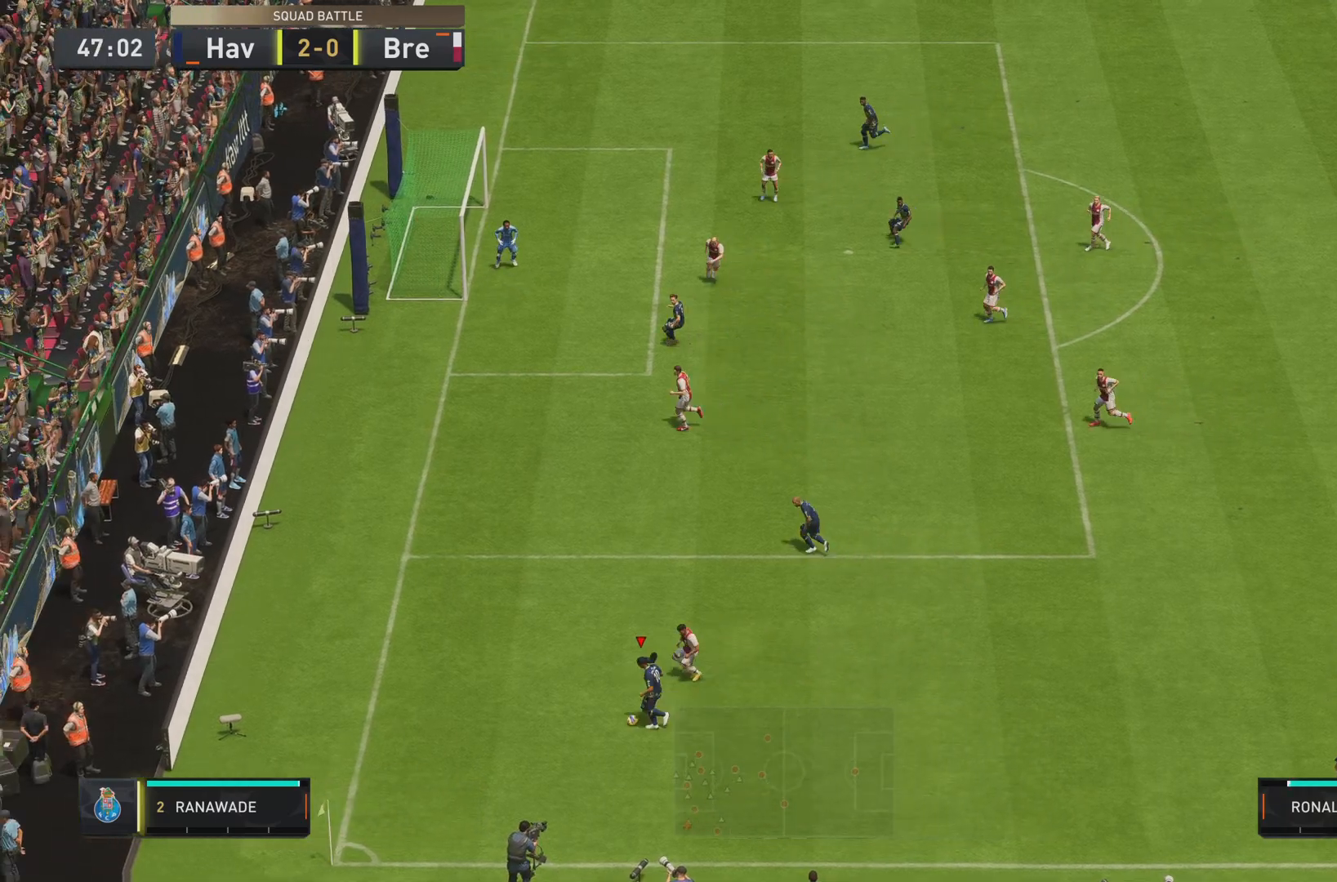
{"buttons": [], "left_stick": "down-right", "right_stick": "center", "events": [[16, "right_stick", "center"], [83, "left_stick", "down-right"]]}
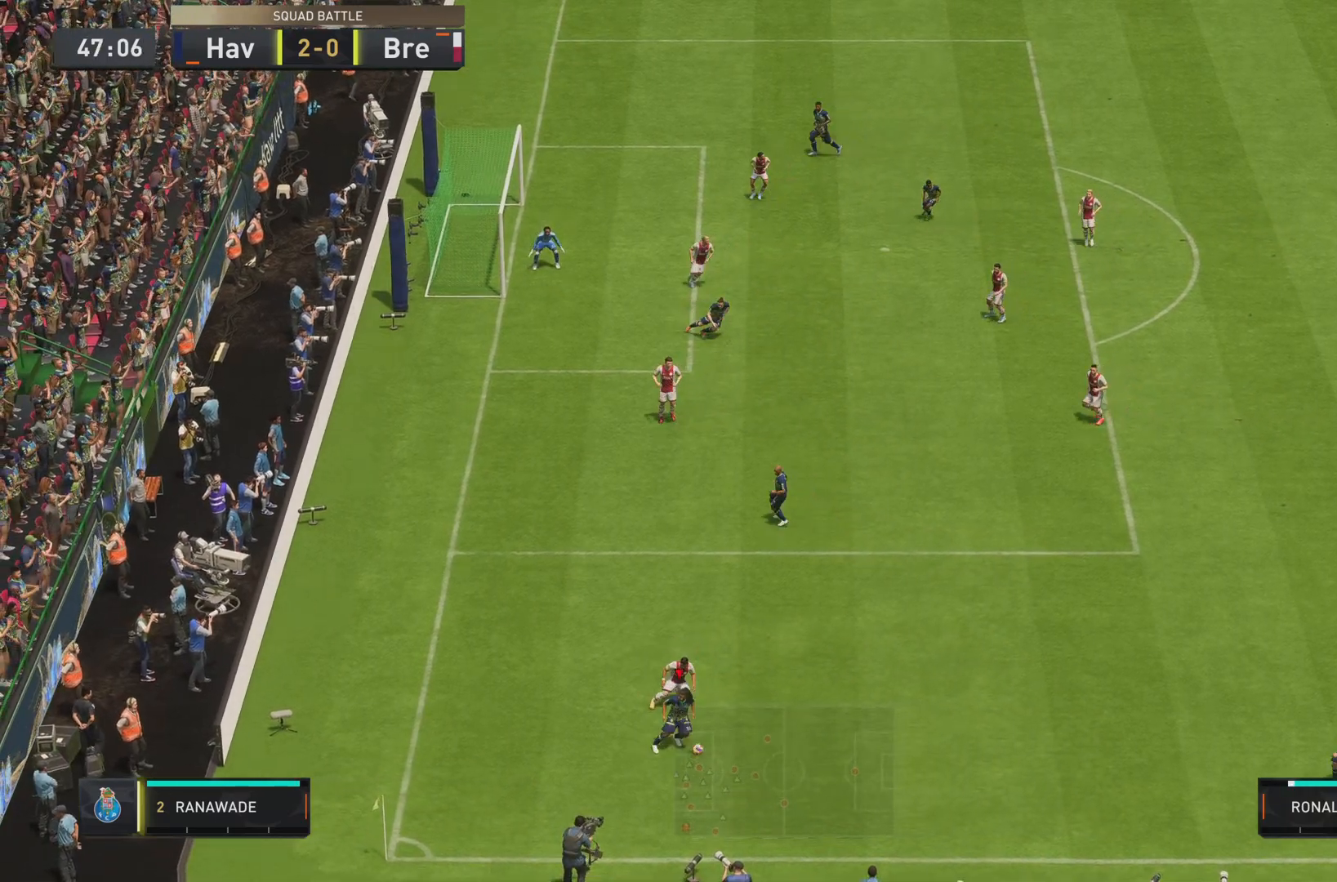
{"buttons": ["CROSS"], "left_stick": "right", "right_stick": "center", "events": [[17, "left_stick", "right"], [350, "CROSS", "down"]]}
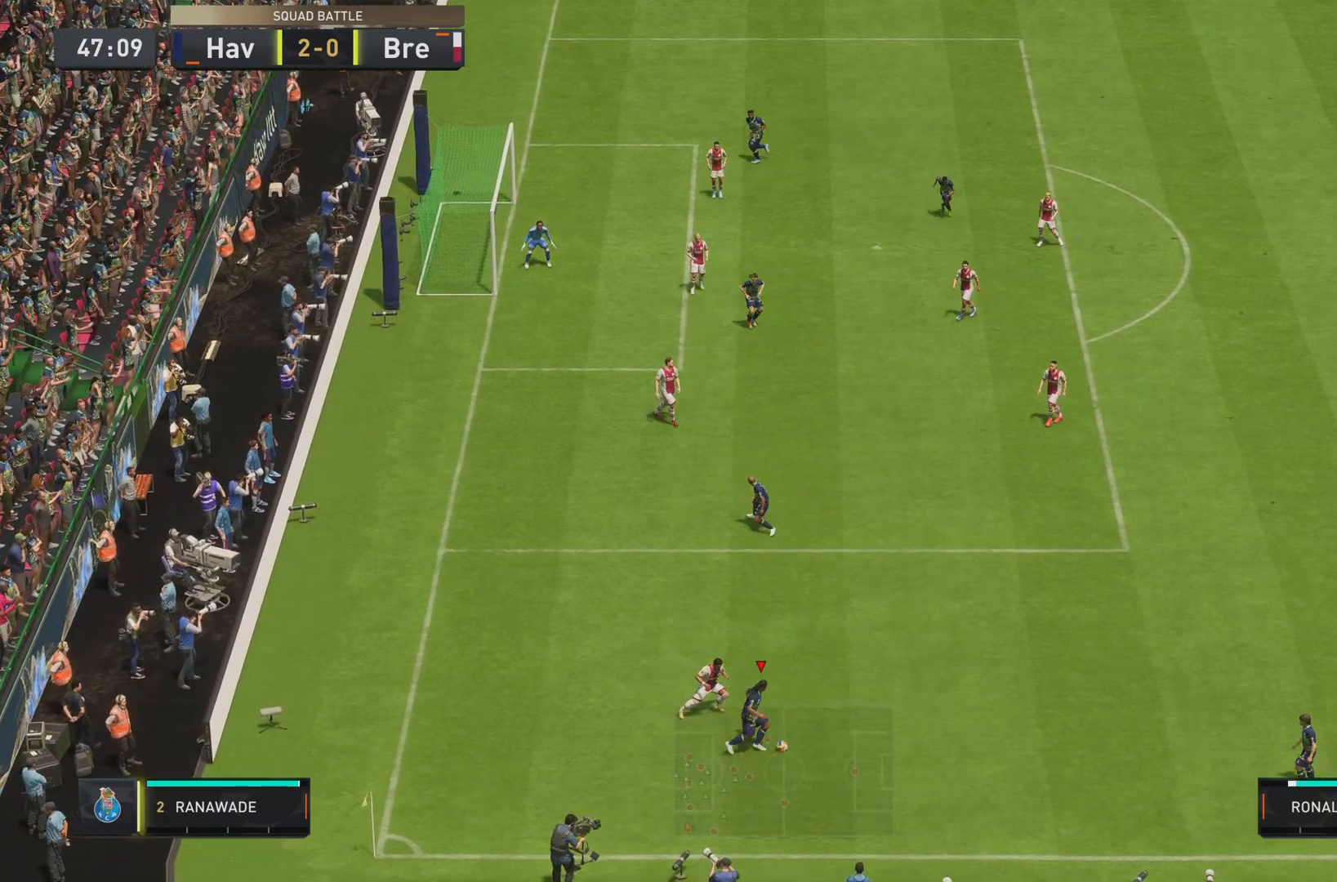
{"buttons": [], "left_stick": "up-right", "right_stick": "center", "events": [[16, "CROSS", "up"], [383, "left_stick", "up-right"]]}
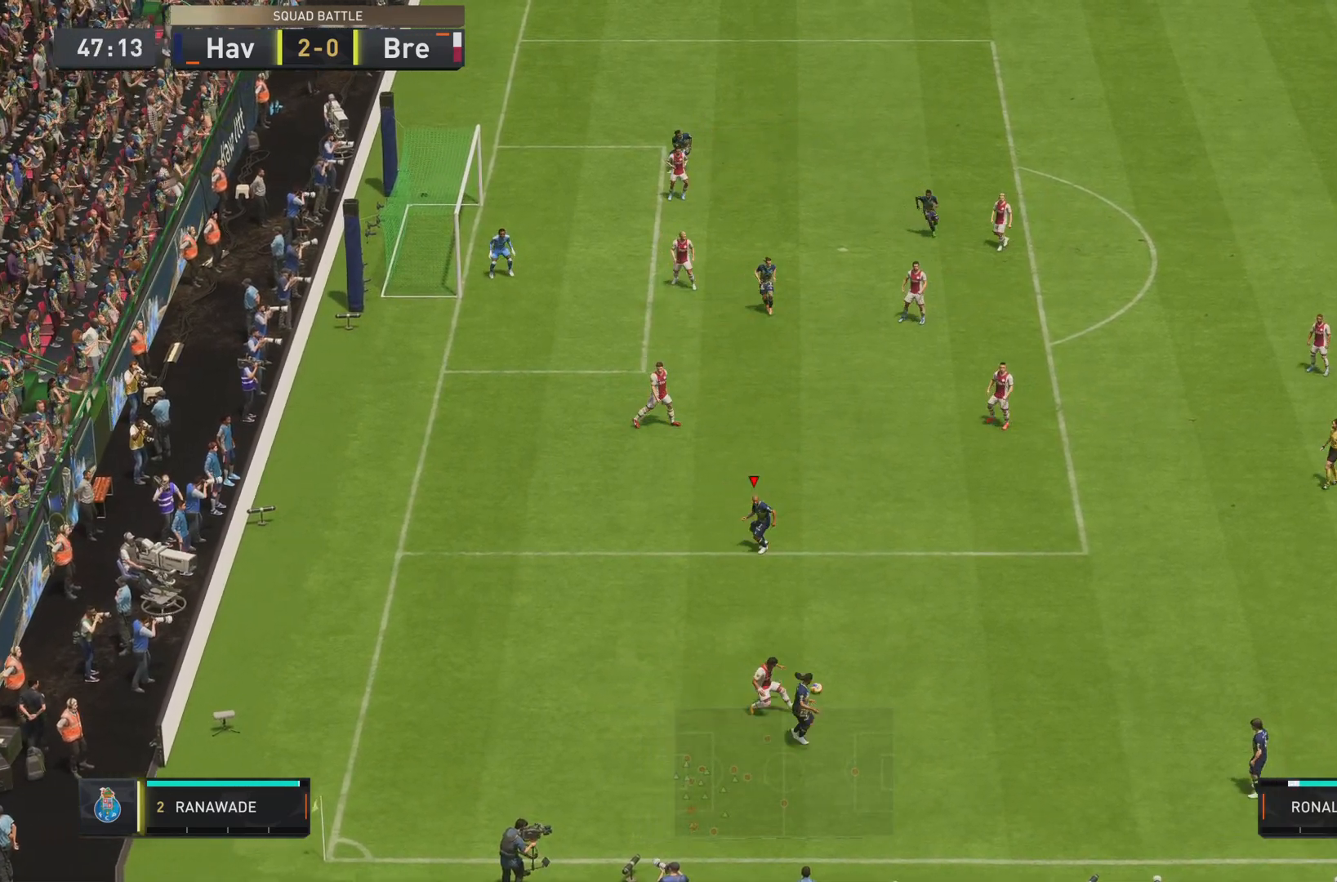
{"buttons": [], "left_stick": "up-right", "right_stick": "center"}
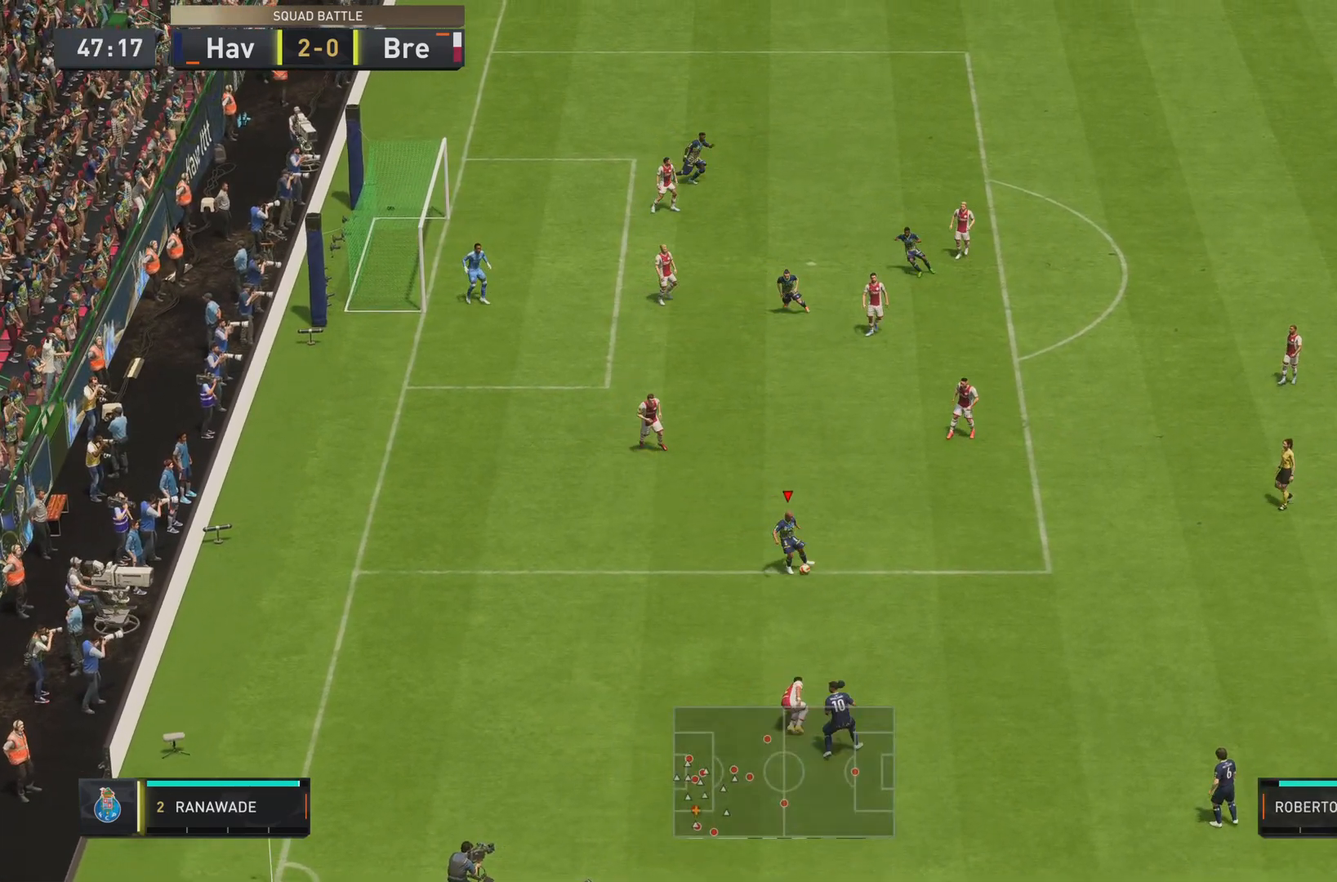
{"buttons": [], "left_stick": "down-right", "right_stick": "center", "events": [[83, "left_stick", "right"], [317, "left_stick", "down-right"]]}
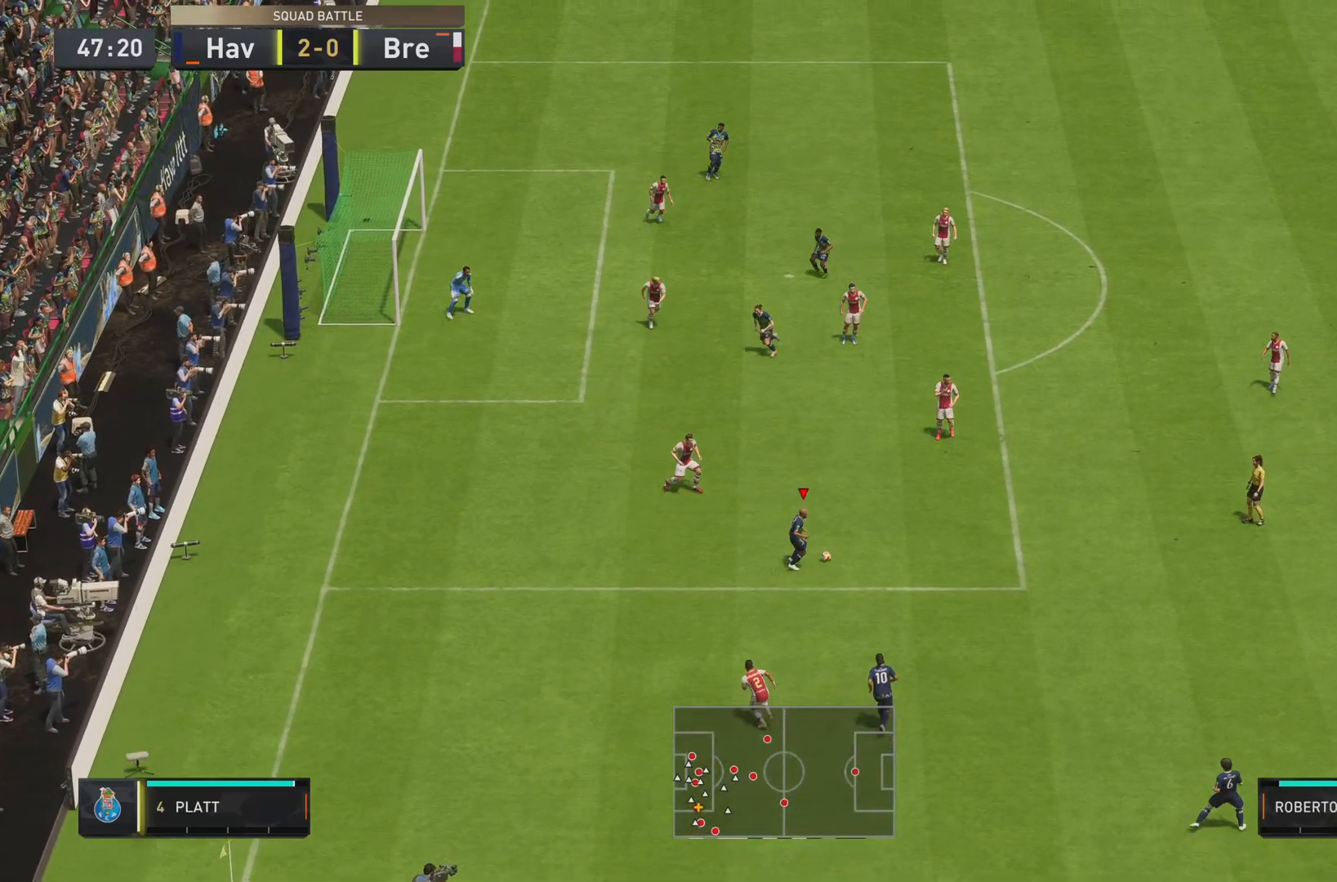
{"buttons": [], "left_stick": "down-right", "right_stick": "center", "events": []}
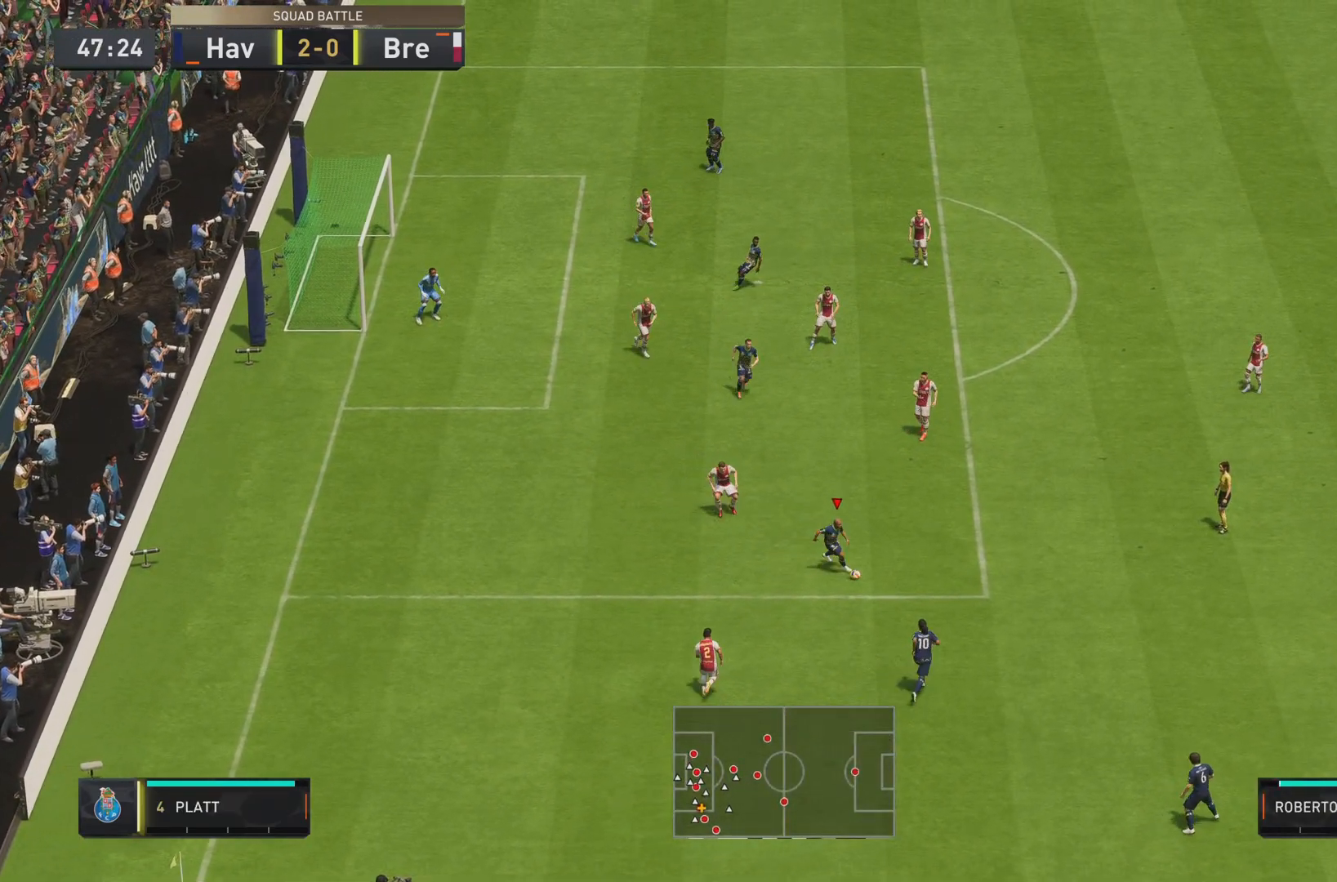
{"buttons": [], "left_stick": "down-right", "right_stick": "center", "events": [[183, "CROSS", "down"], [283, "CROSS", "up"]]}
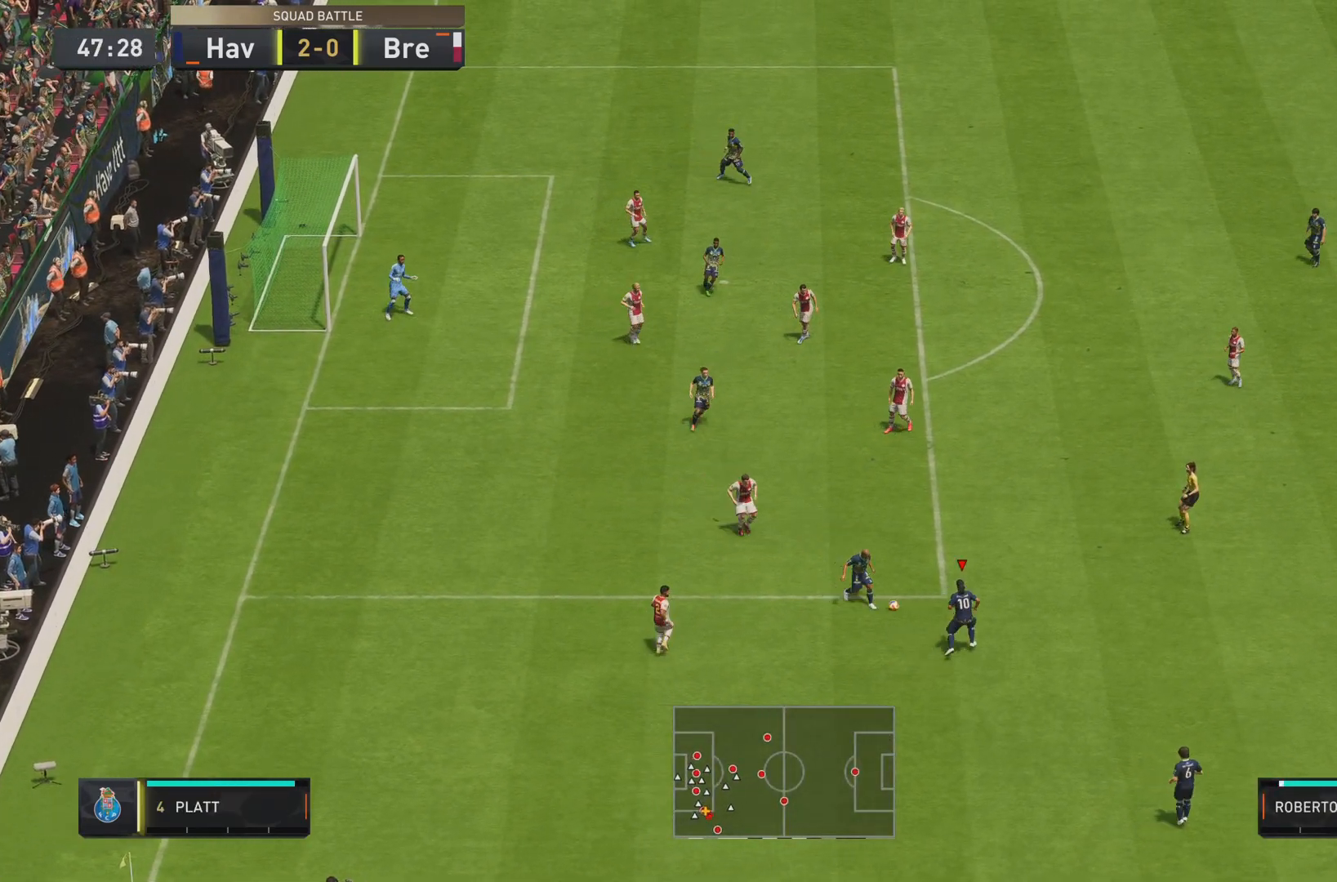
{"buttons": [], "left_stick": "right", "right_stick": "center", "events": [[417, "left_stick", "right"]]}
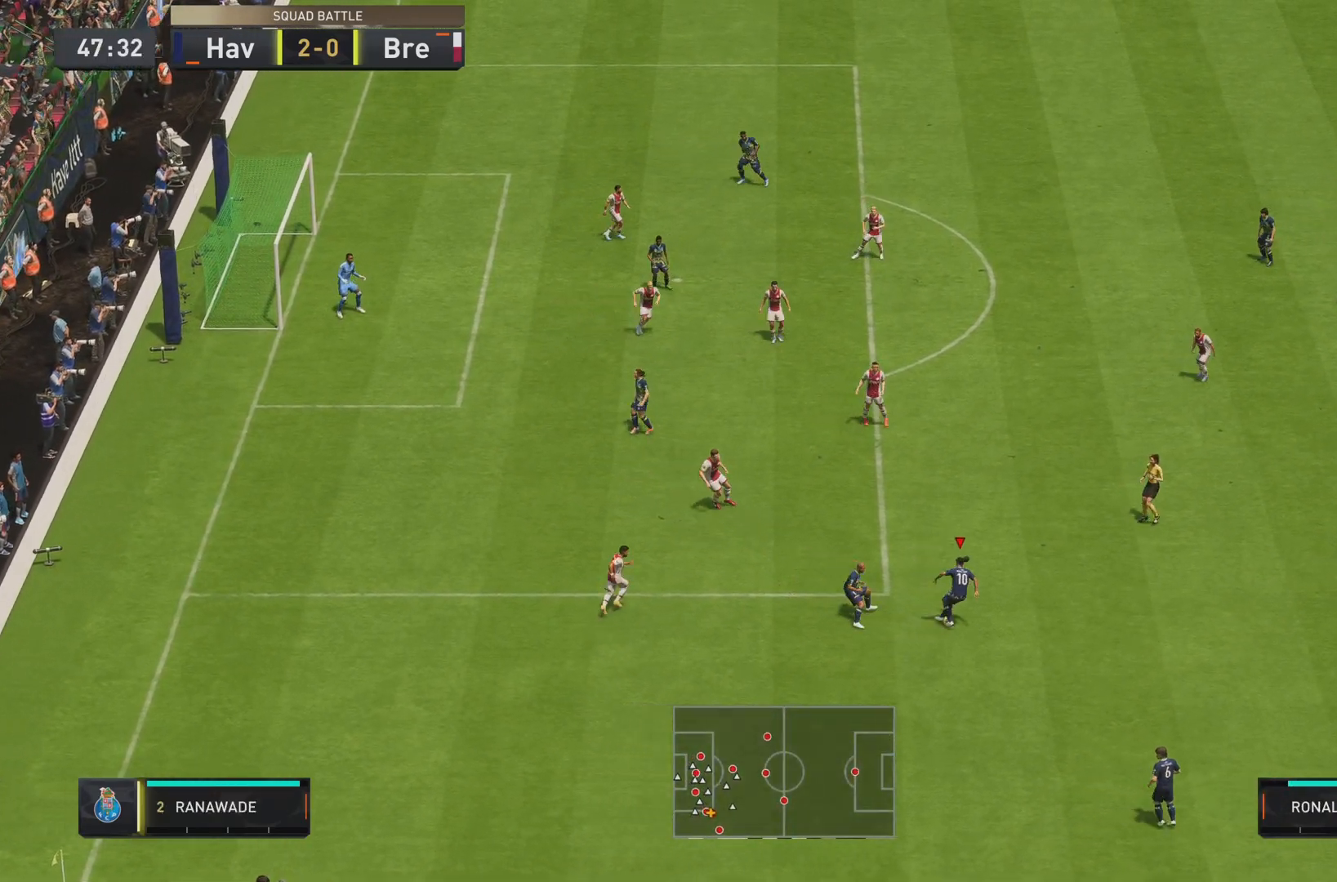
{"buttons": [], "left_stick": "right", "right_stick": "center", "events": []}
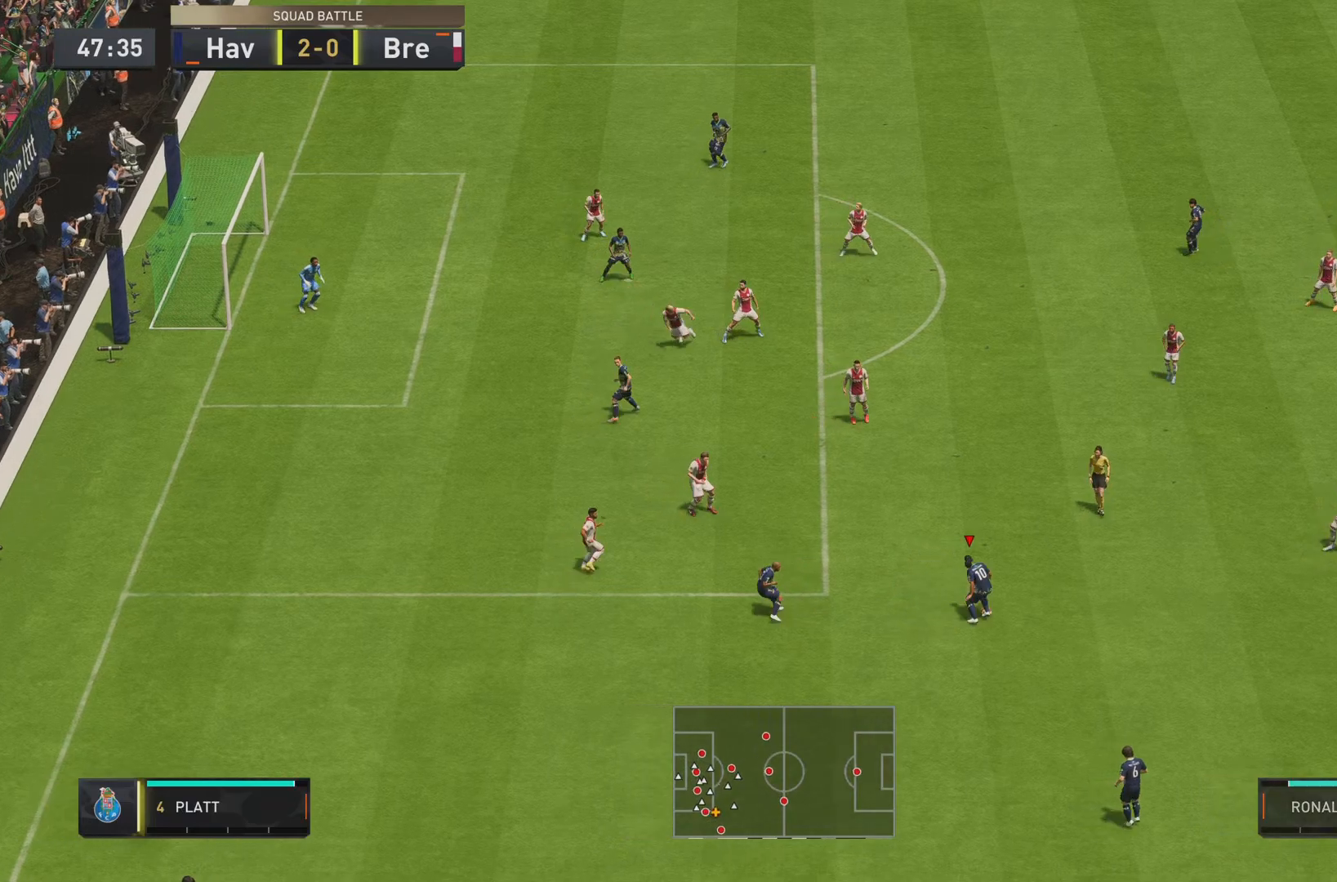
{"buttons": [], "left_stick": "center", "right_stick": "center", "events": [[384, "left_stick", "up"], [451, "left_stick", "center"]]}
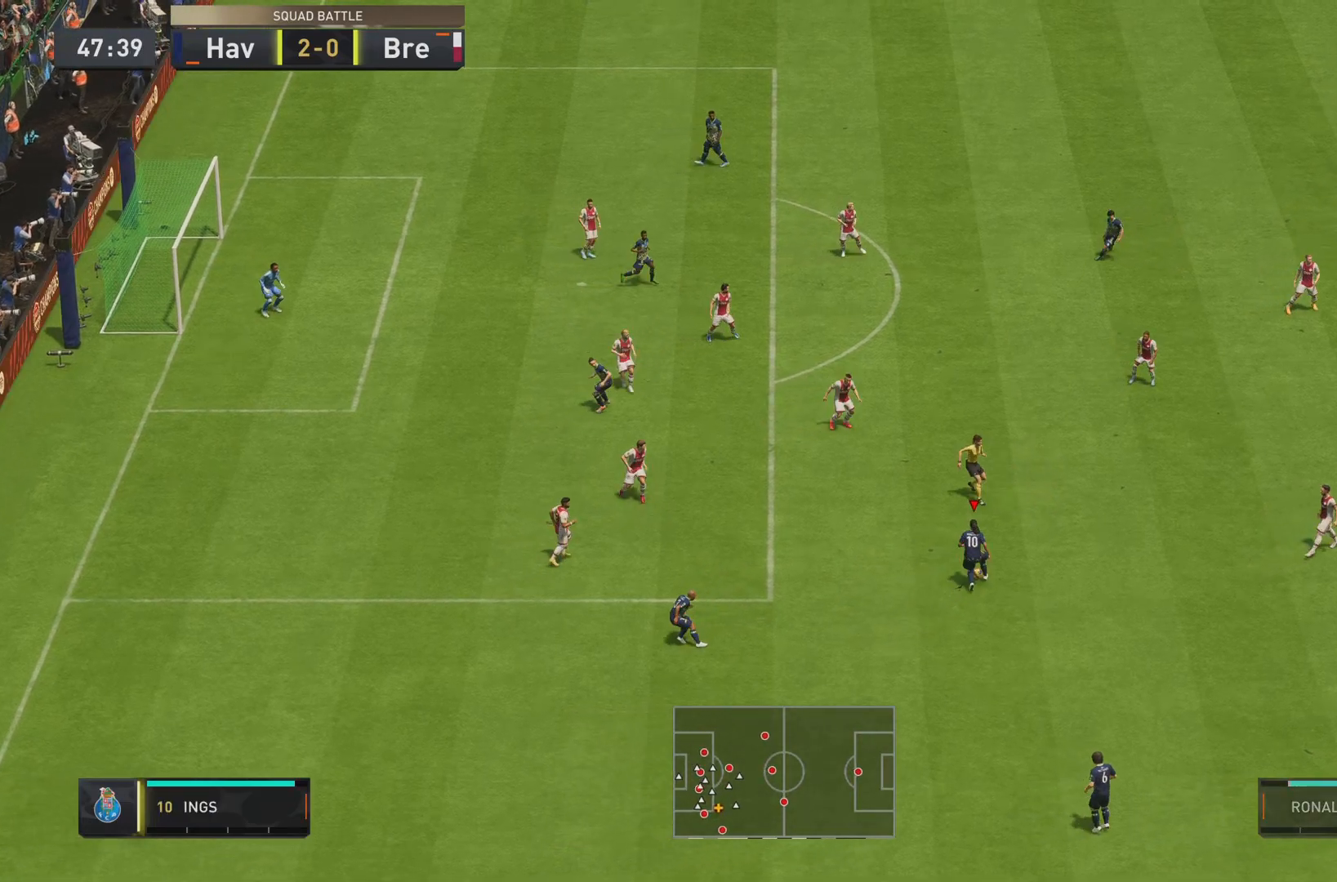
{"buttons": ["L1"], "left_stick": "down", "right_stick": "center", "events": [[33, "left_stick", "left"], [150, "left_stick", "down"], [483, "L1", "down"]]}
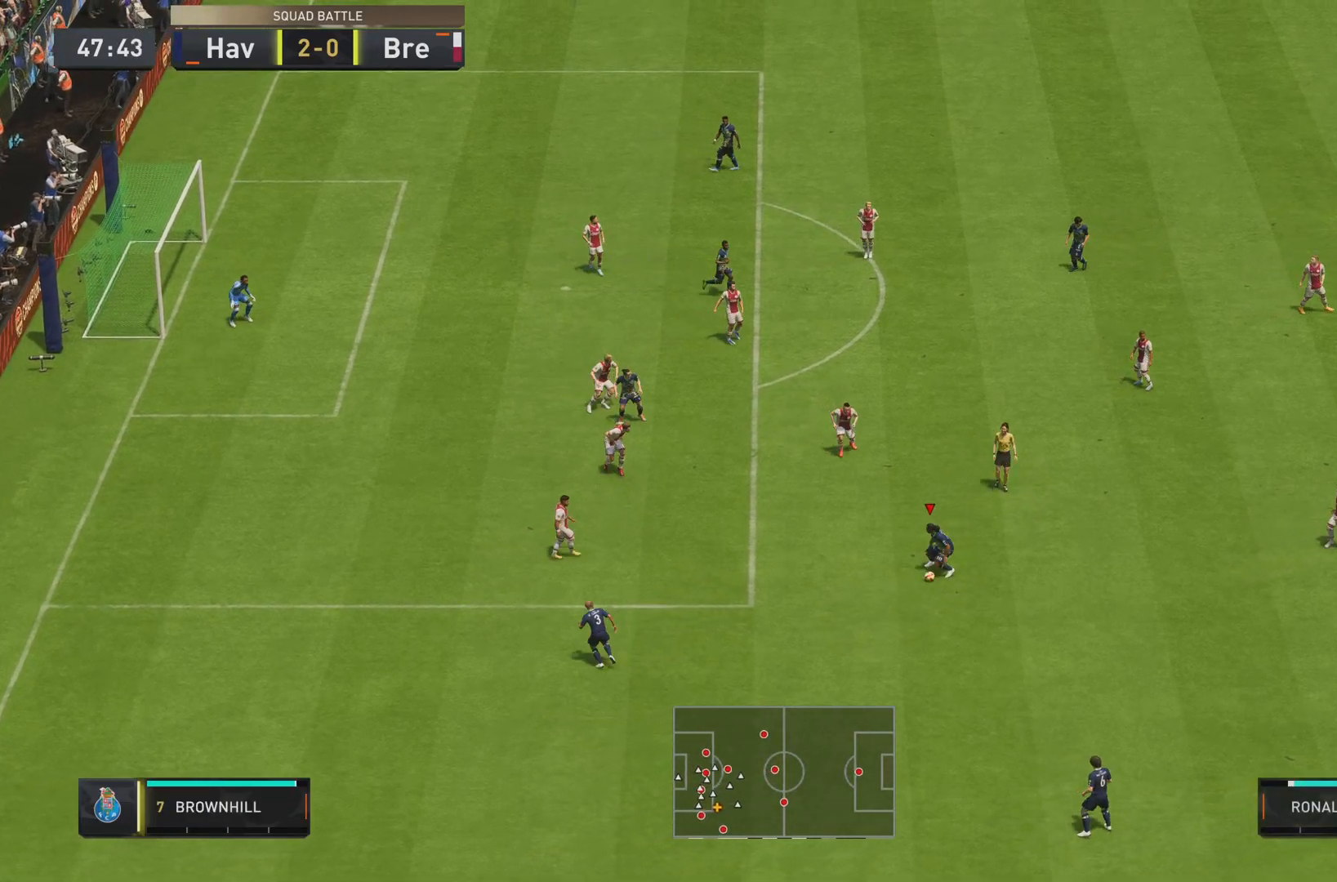
{"buttons": ["L1"], "left_stick": "down-left", "right_stick": "center", "events": [[317, "left_stick", "down-left"]]}
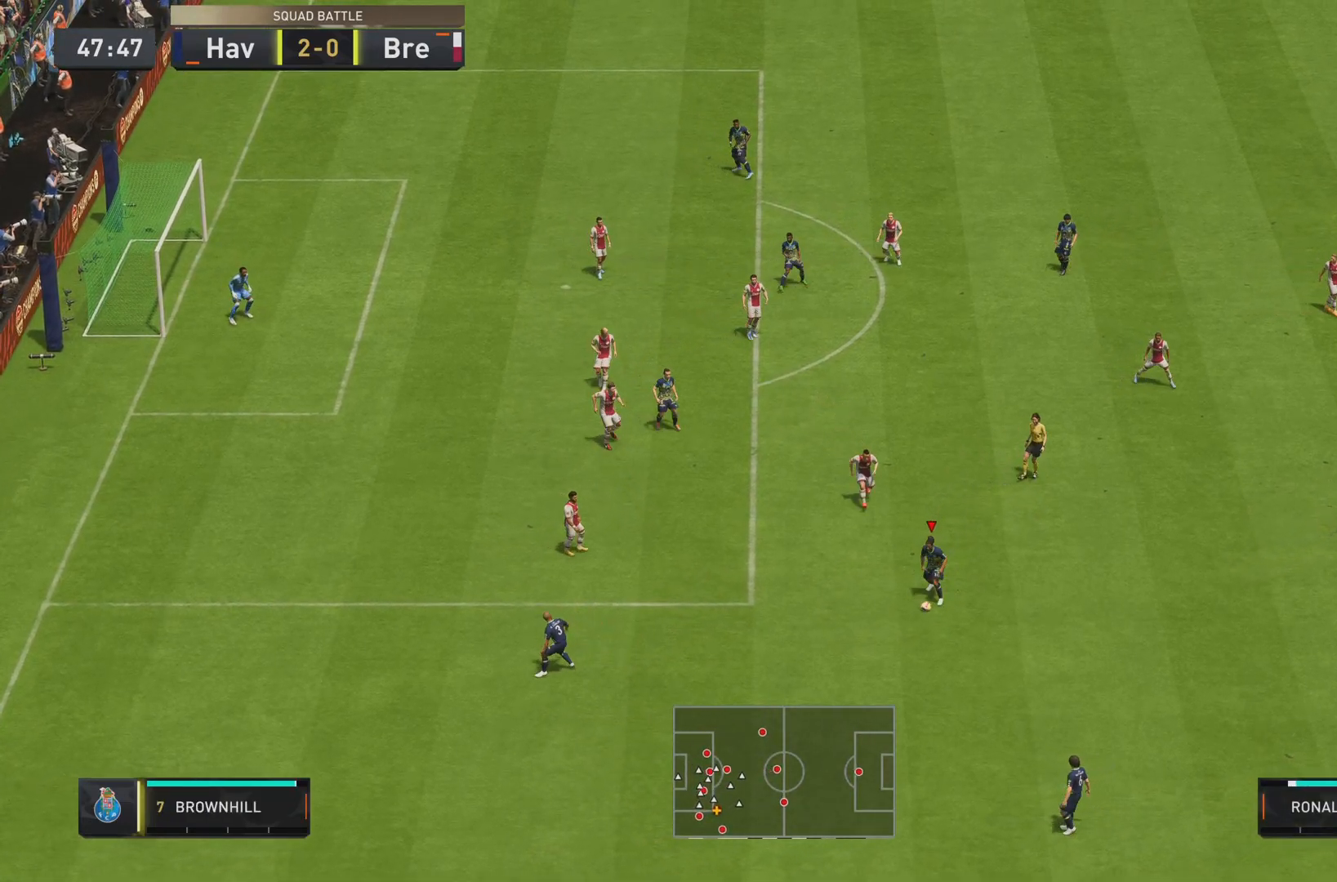
{"buttons": ["L1"], "left_stick": "down", "right_stick": "center", "events": [[250, "left_stick", "down"]]}
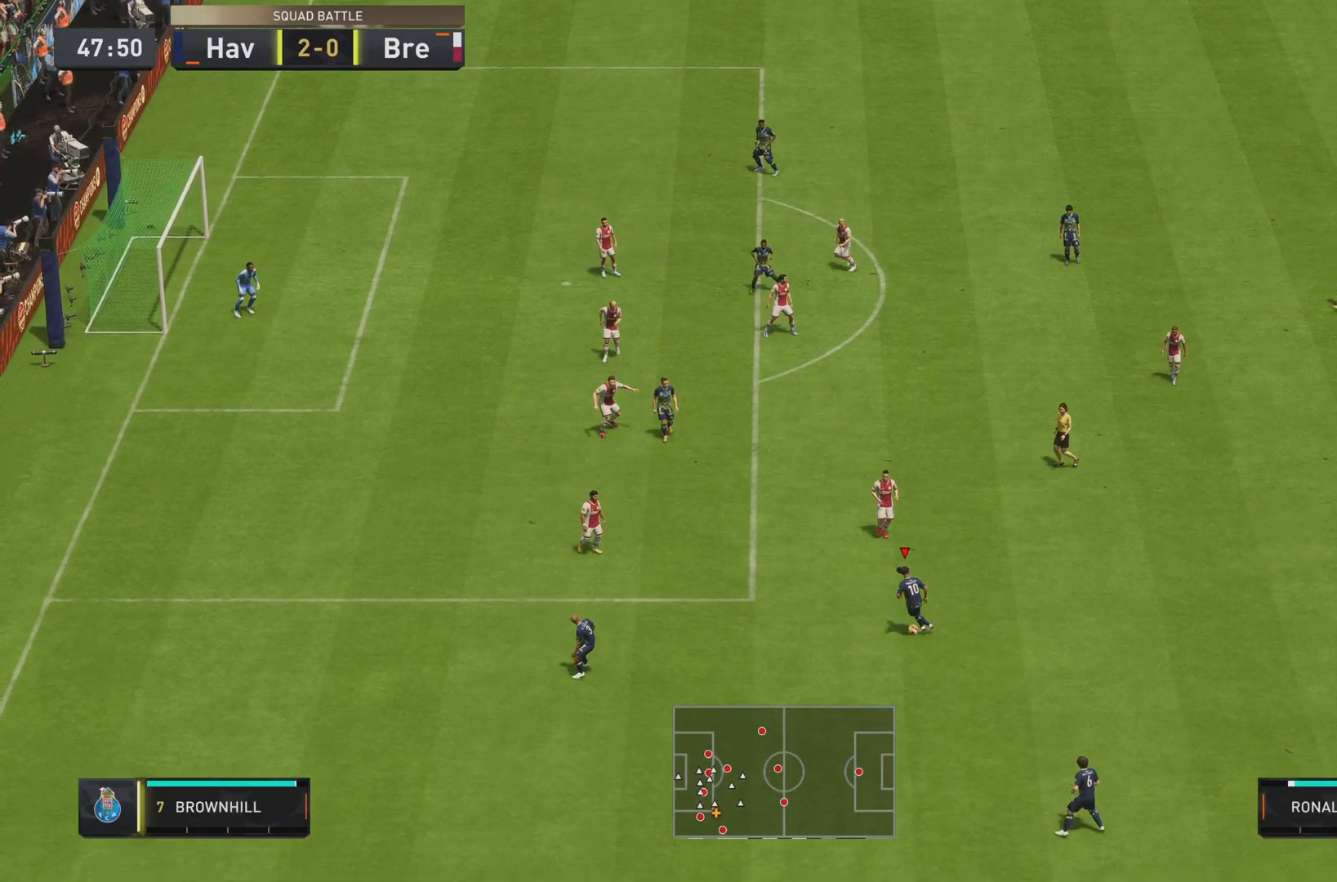
{"buttons": ["L1"], "left_stick": "down-left", "right_stick": "center", "events": [[150, "left_stick", "down-left"]]}
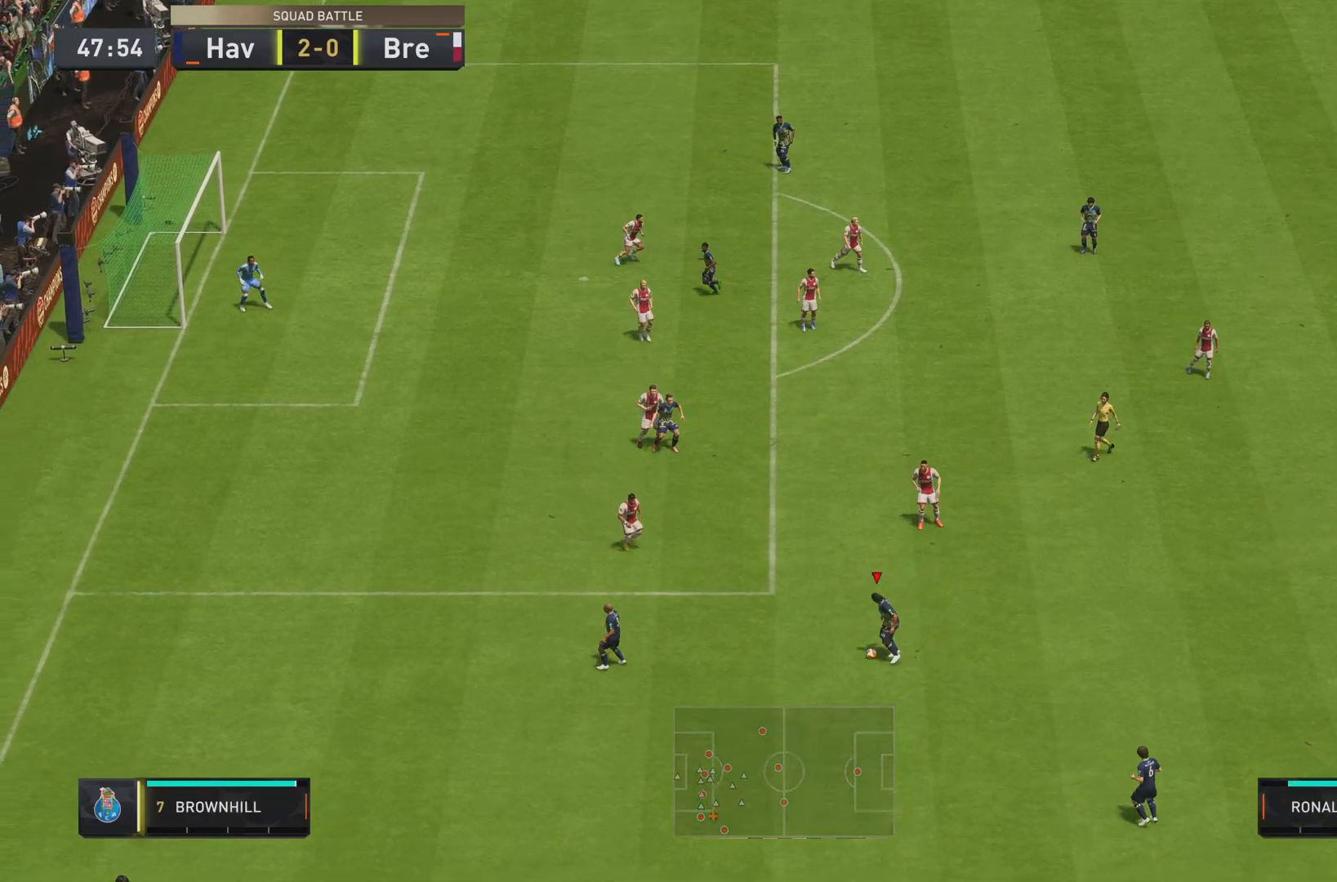
{"buttons": [], "left_stick": "down-left", "right_stick": "center", "events": [[183, "L1", "up"]]}
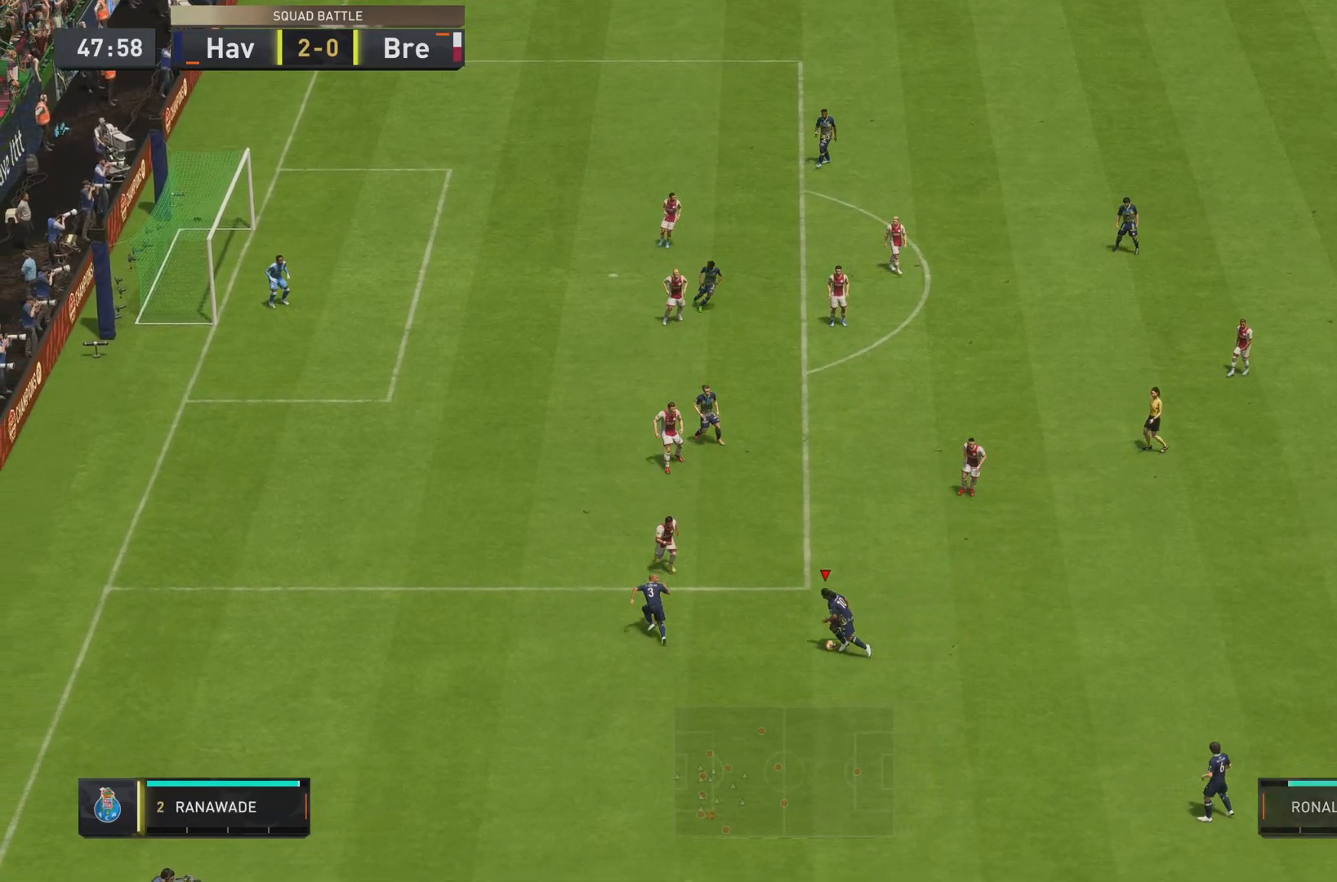
{"buttons": [], "left_stick": "down-left", "right_stick": "center", "events": [[100, "right_stick", "down"], [250, "right_stick", "left"], [384, "right_stick", "center"]]}
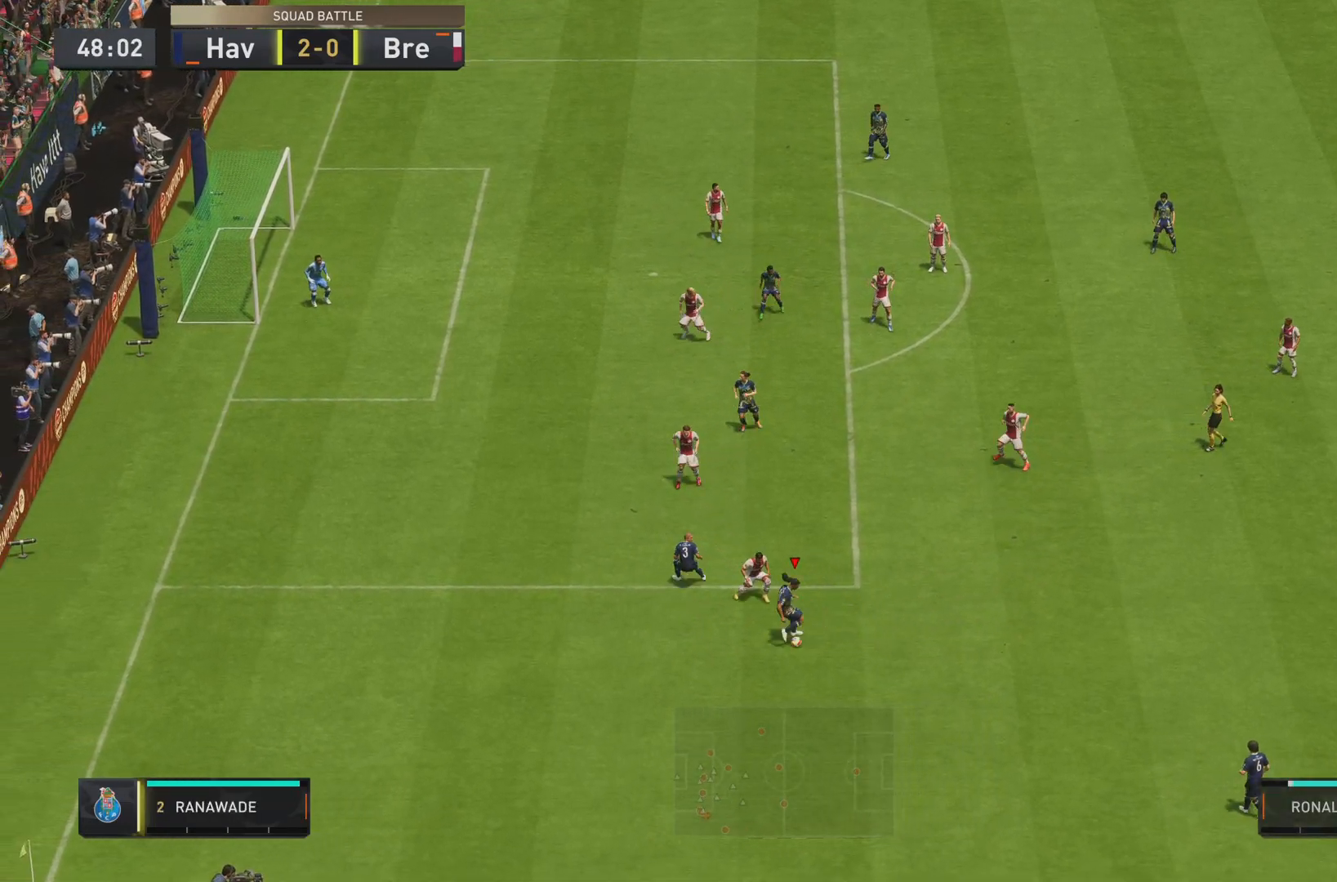
{"buttons": ["R2"], "left_stick": "down-left", "right_stick": "center", "events": [[317, "R2", "down"]]}
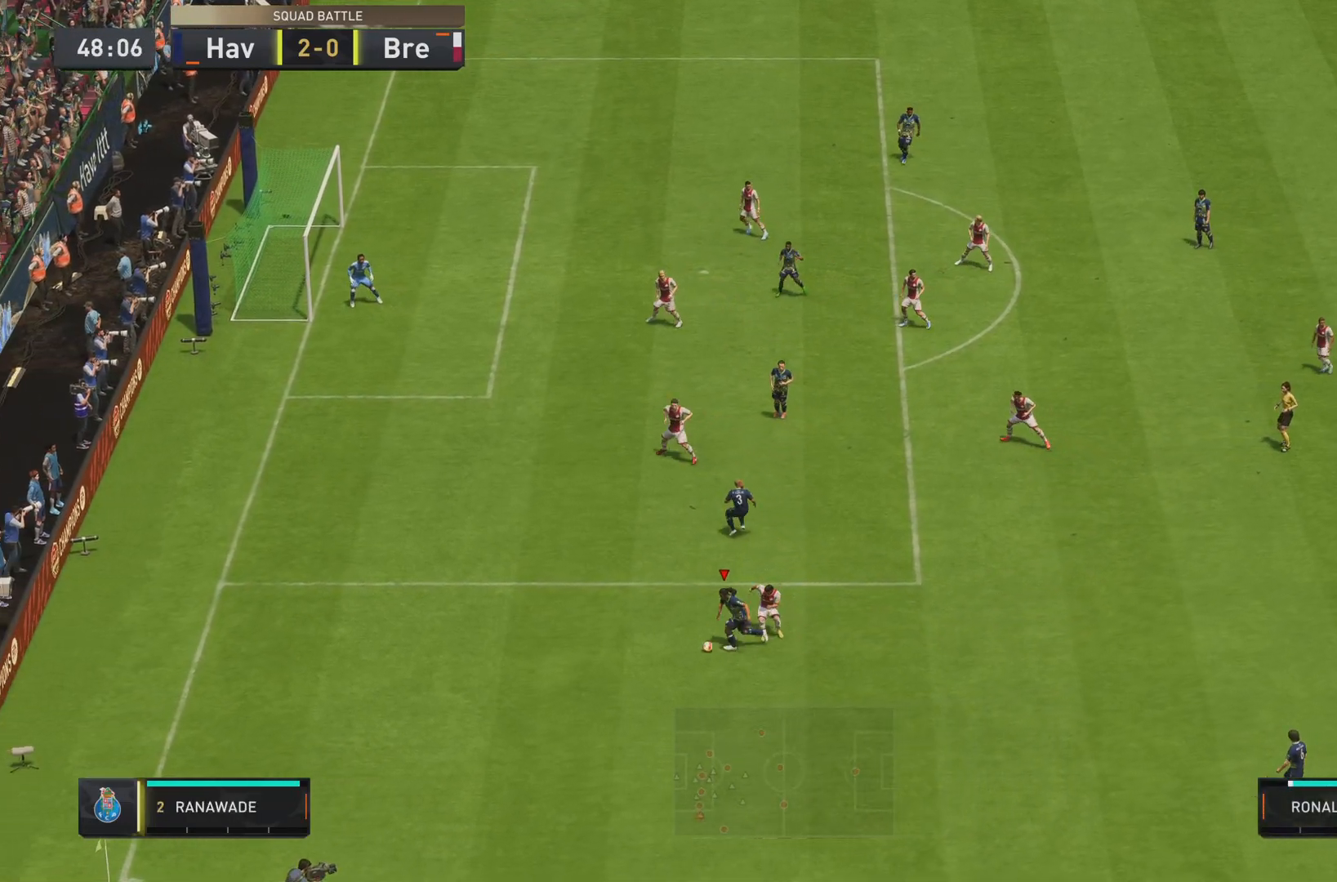
{"buttons": ["R2"], "left_stick": "left", "right_stick": "center", "events": [[117, "left_stick", "left"]]}
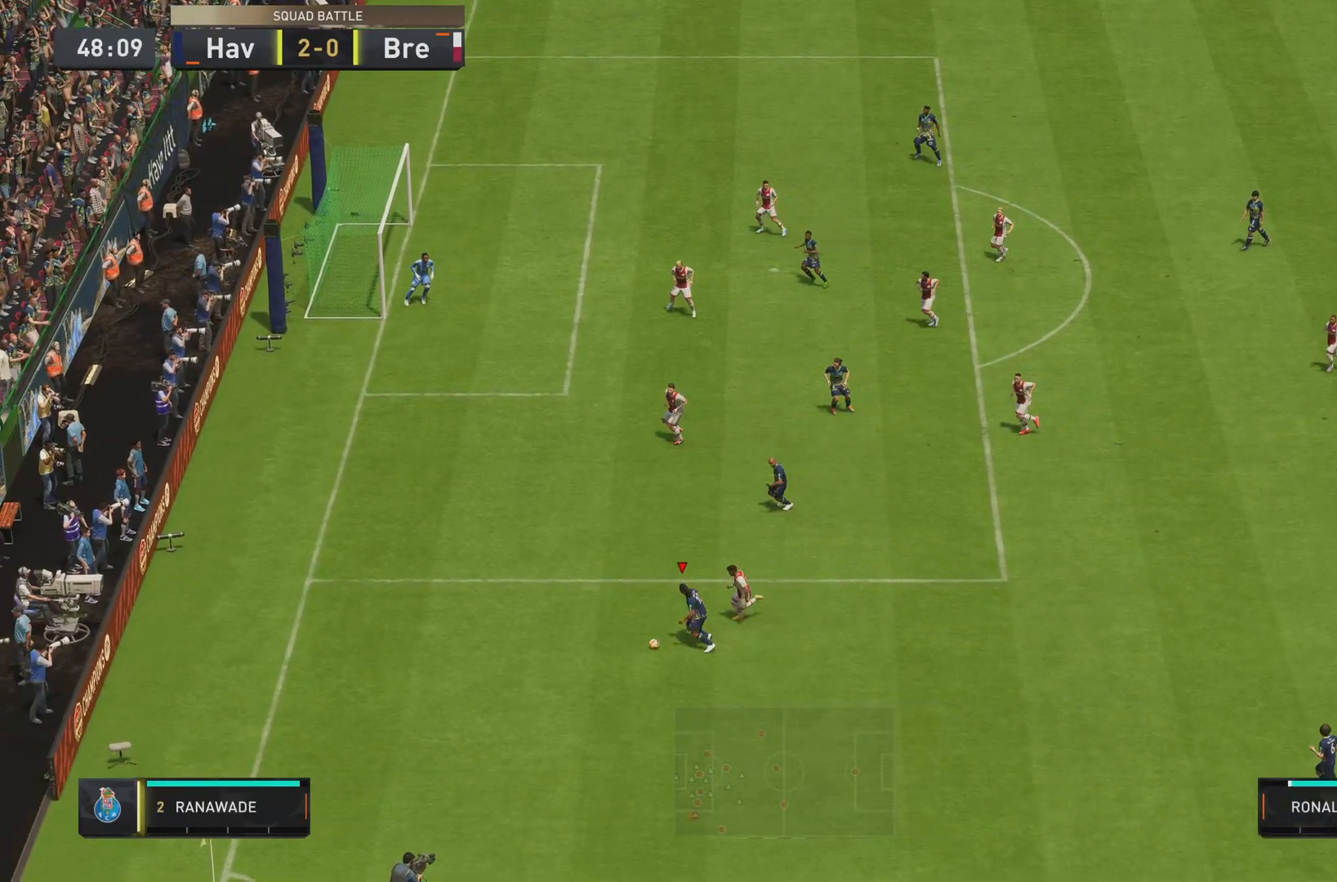
{"buttons": ["R2"], "left_stick": "left", "right_stick": "center", "events": []}
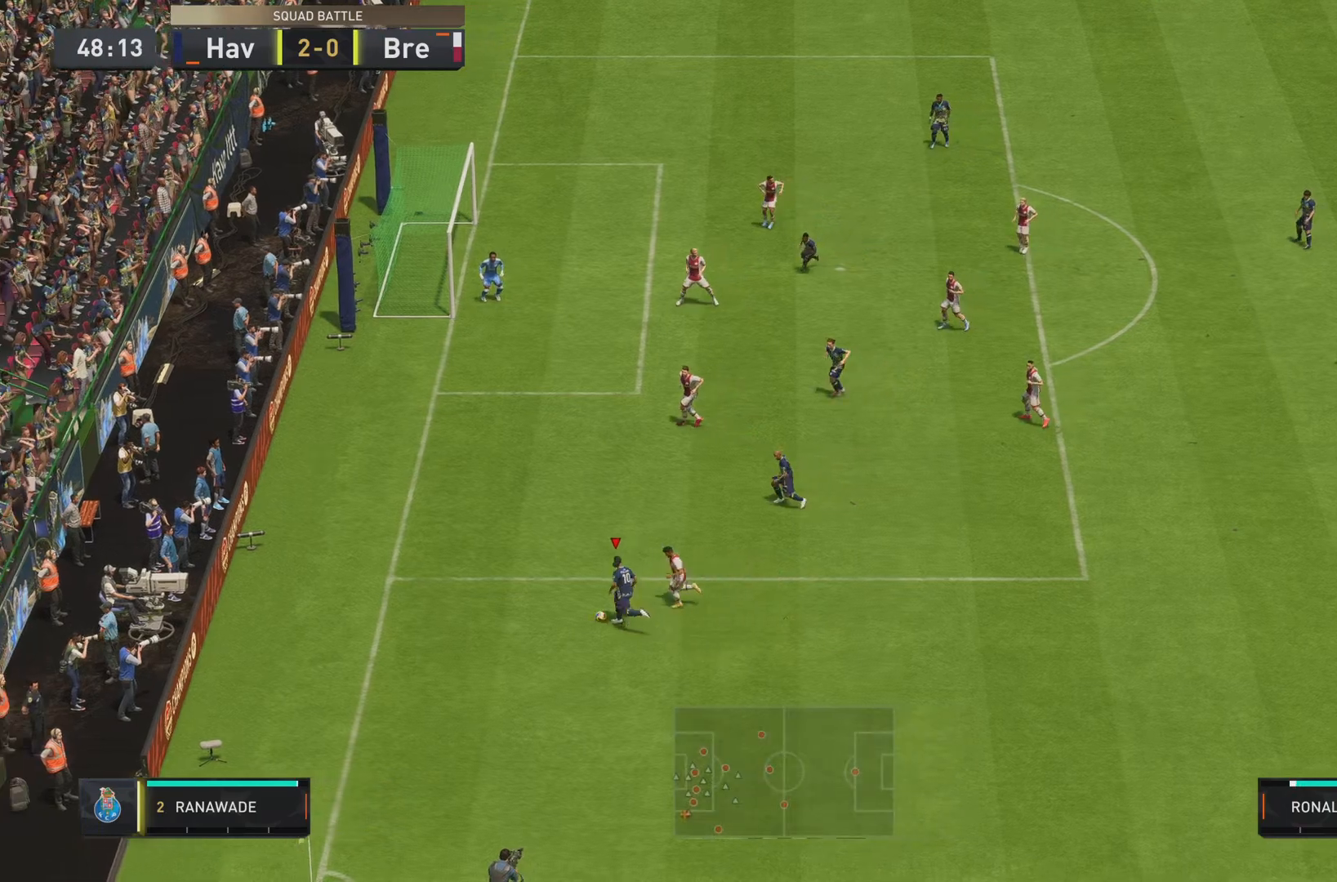
{"buttons": [], "left_stick": "down", "right_stick": "down-left", "events": [[67, "R2", "up"], [67, "right_stick", "down-left"], [184, "left_stick", "down-left"], [284, "left_stick", "down"]]}
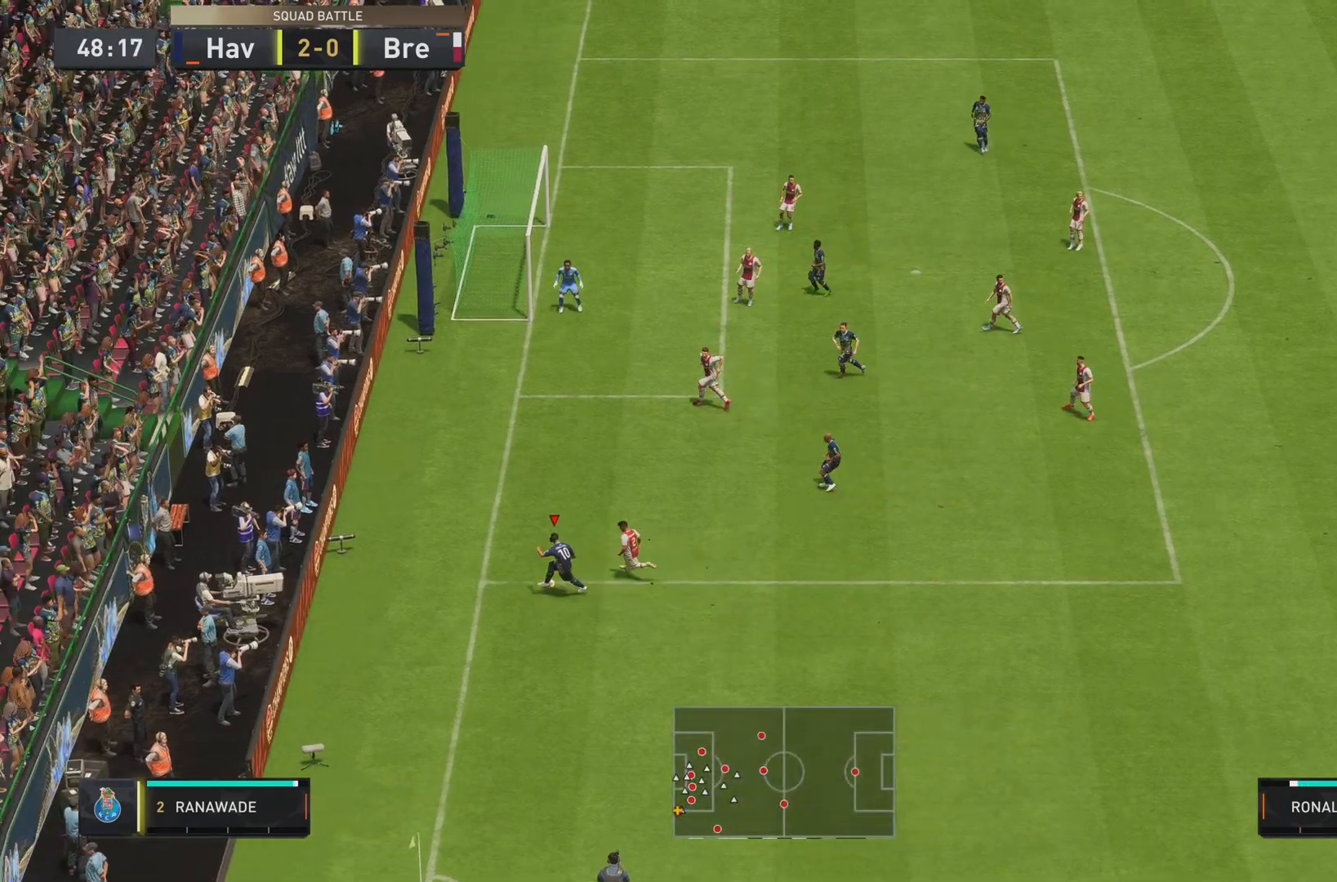
{"buttons": ["CROSS"], "left_stick": "down-right", "right_stick": "center", "events": [[250, "right_stick", "center"], [283, "left_stick", "down-right"], [483, "CROSS", "down"]]}
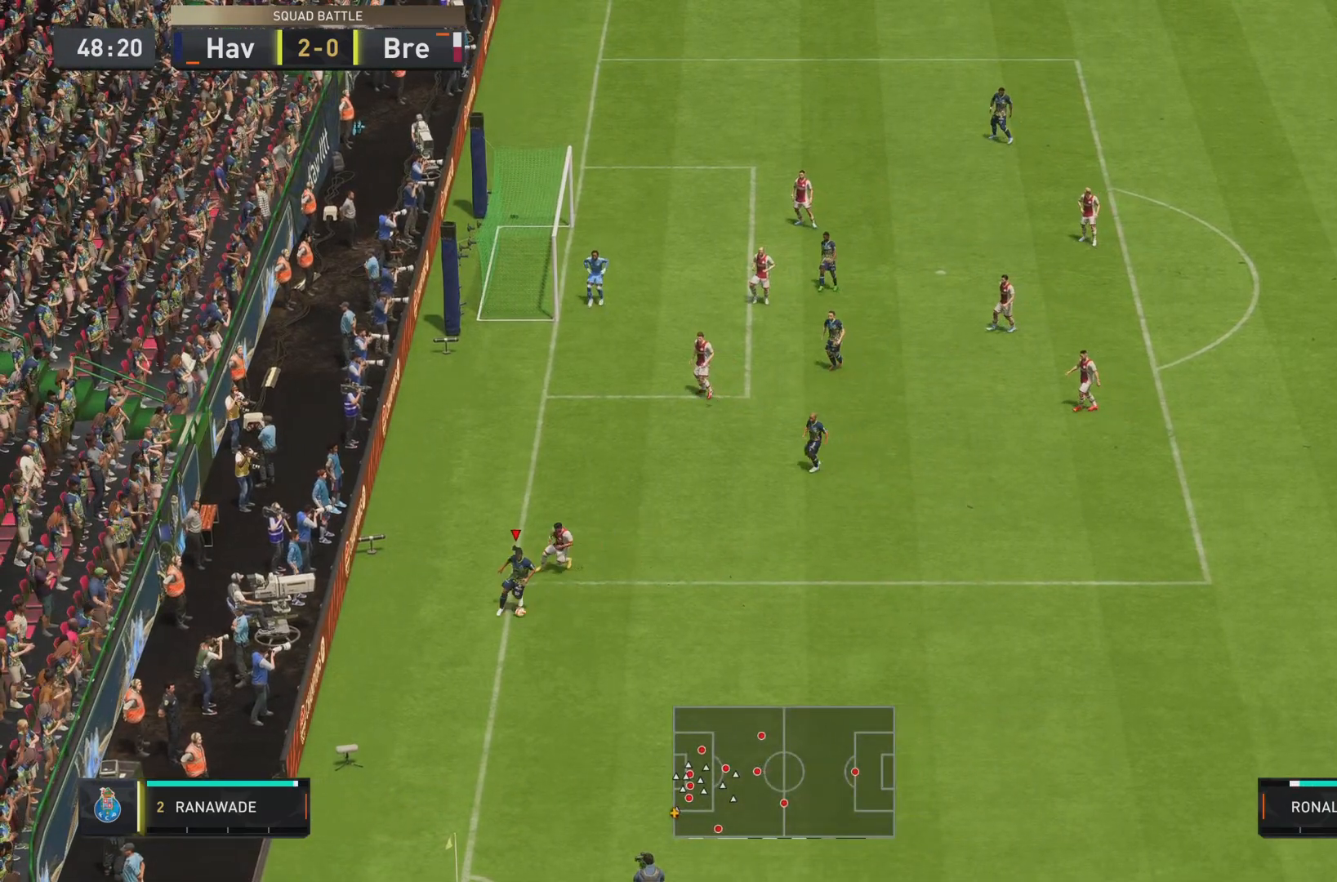
{"buttons": [], "left_stick": "down-right", "right_stick": "center", "events": [[150, "CROSS", "up"]]}
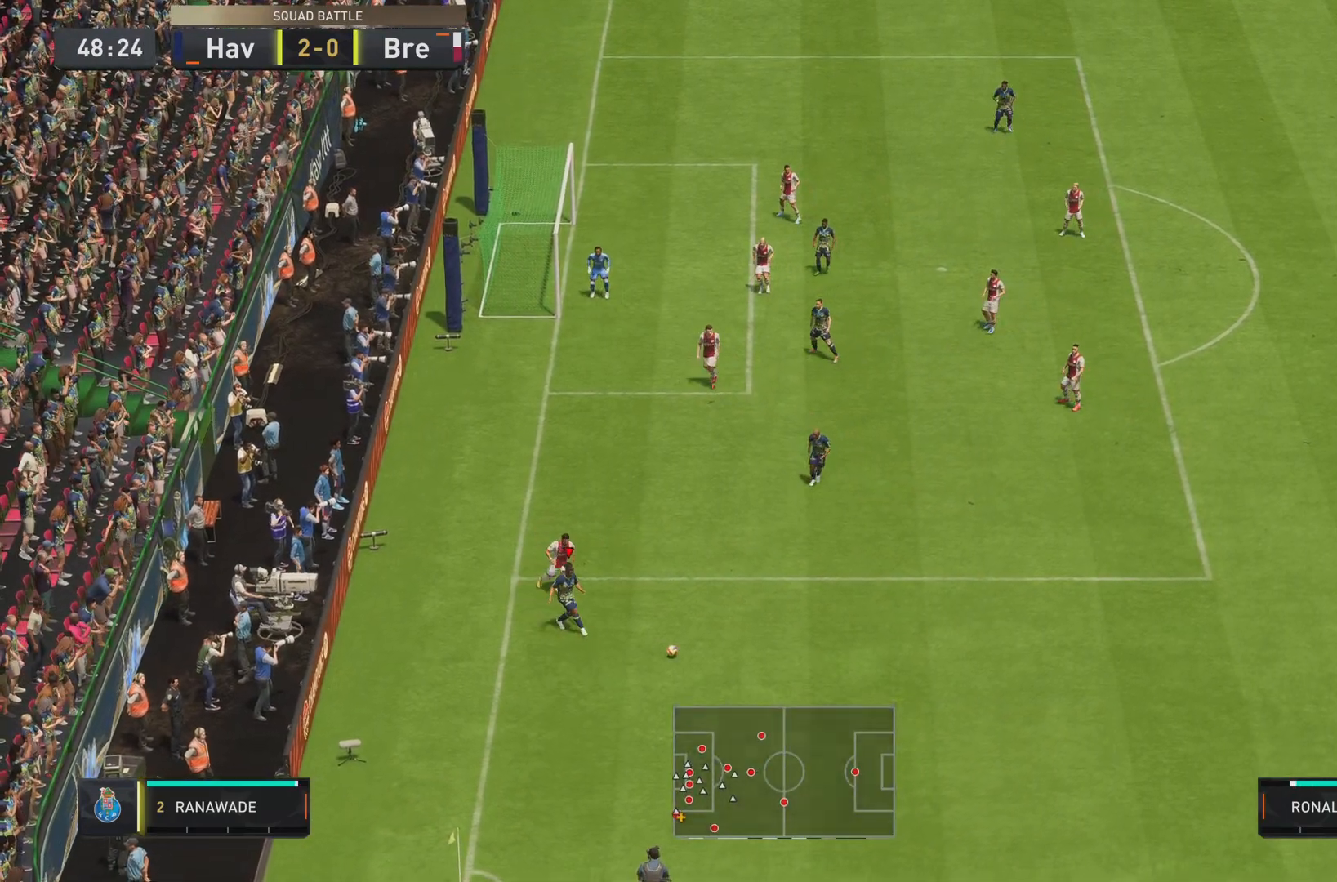
{"buttons": [], "left_stick": "center", "right_stick": "center", "events": [[233, "left_stick", "center"]]}
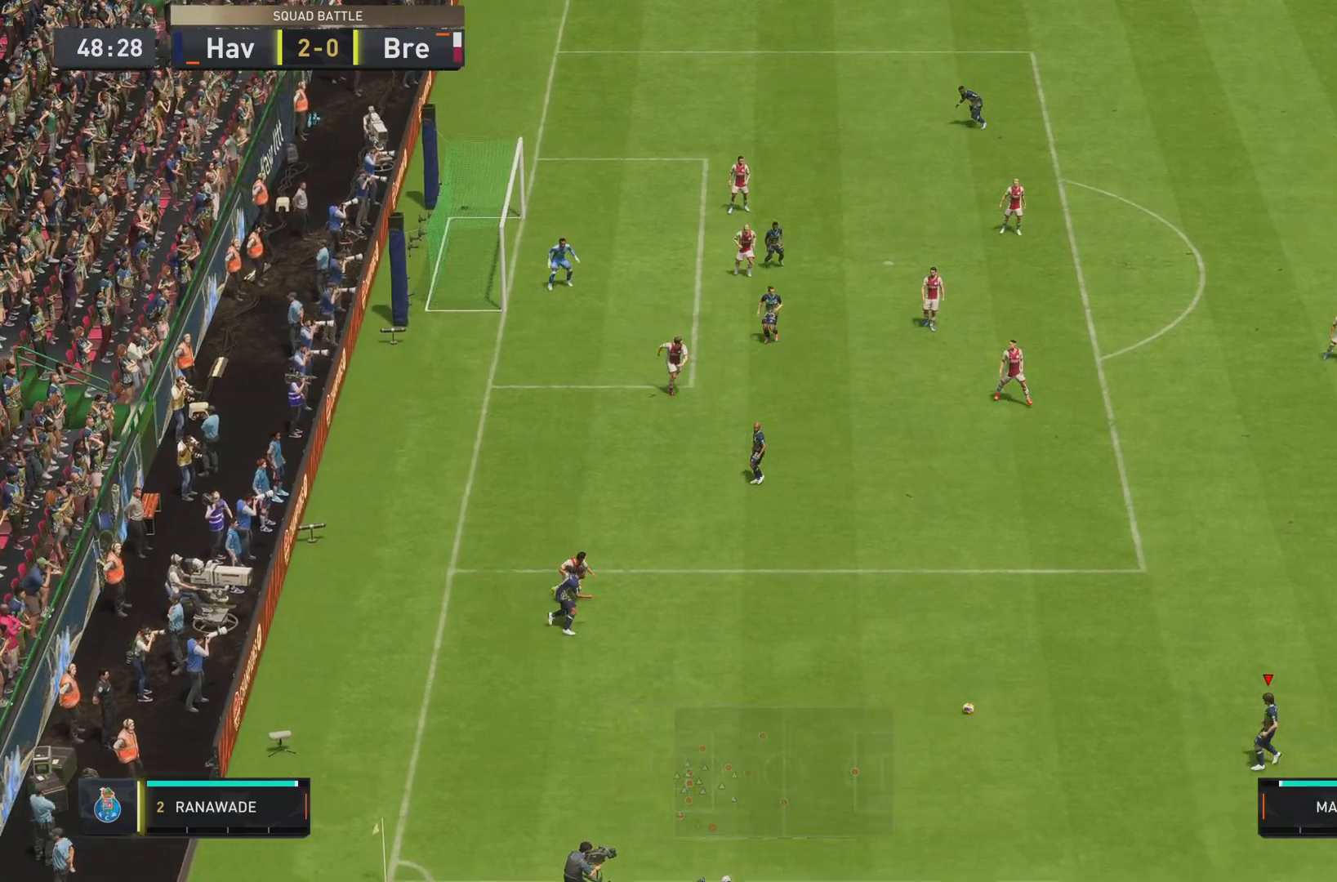
{"buttons": [], "left_stick": "center", "right_stick": "center", "events": [[184, "CROSS", "down"], [350, "CROSS", "up"]]}